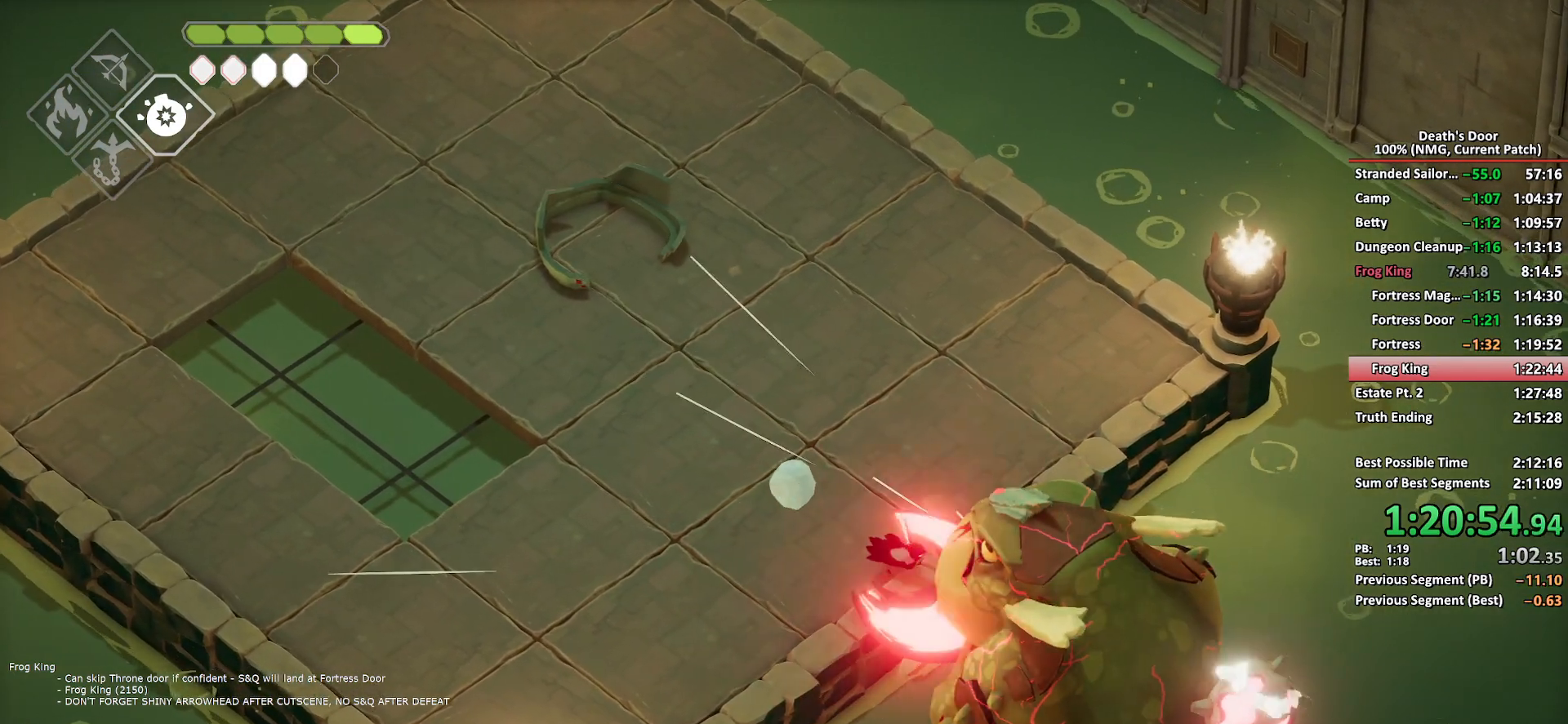
Gameplay with a controller (Xbox layout); each line is a JSON object with the inputs held at the frame after it. "button_events" lists button changes between this image and that frame as [ms after this image, input, new state], when the widget could be followed in between (sticks are given only as held states).
{"buttons": ["R2"], "left_stick": "down-left", "right_stick": "center", "button_events": [[17, "X", "down"], [117, "X", "up"], [183, "X", "down"], [267, "X", "up"], [500, "R2", "down"]]}
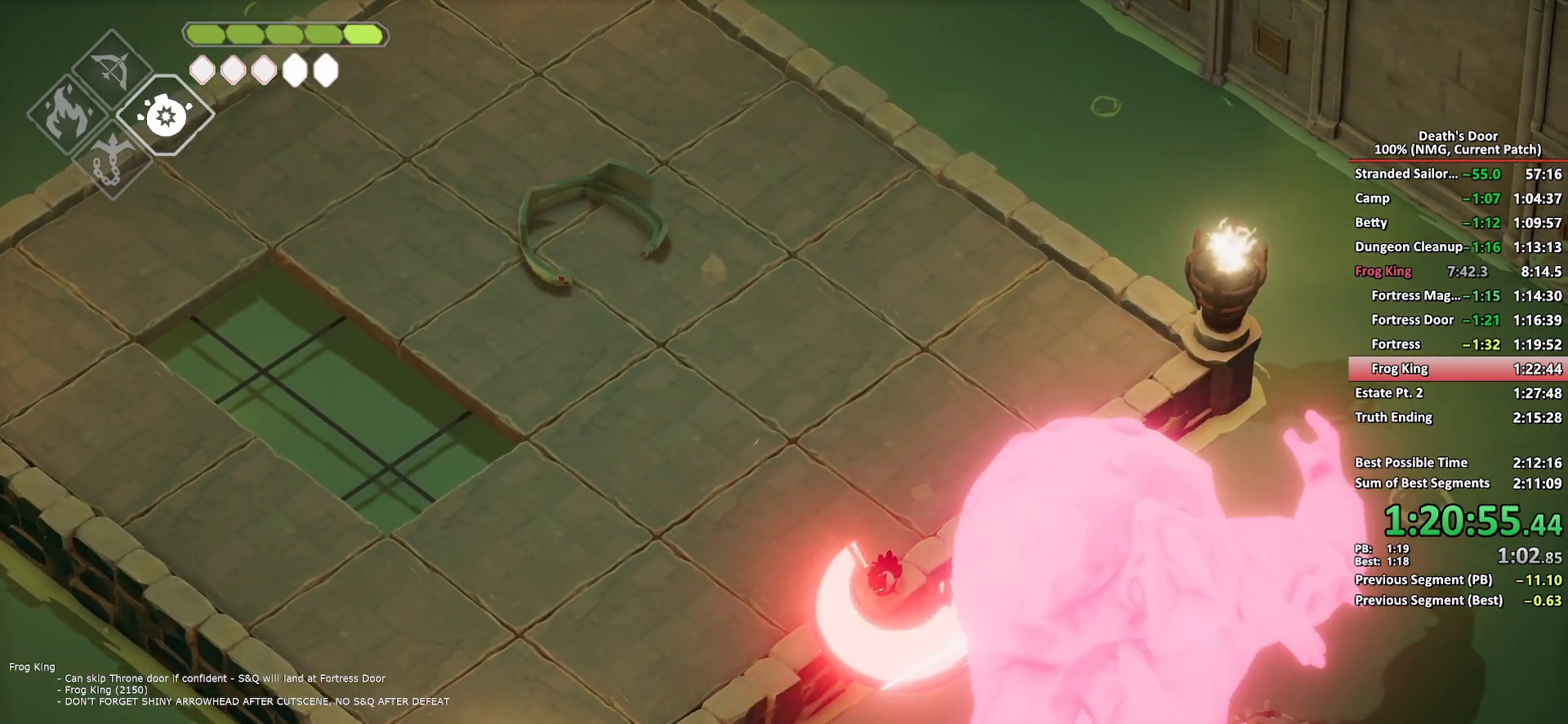
{"buttons": [], "left_stick": "up-right", "right_stick": "center", "button_events": [[83, "R2", "up"], [167, "R2", "down"], [383, "R2", "up"]]}
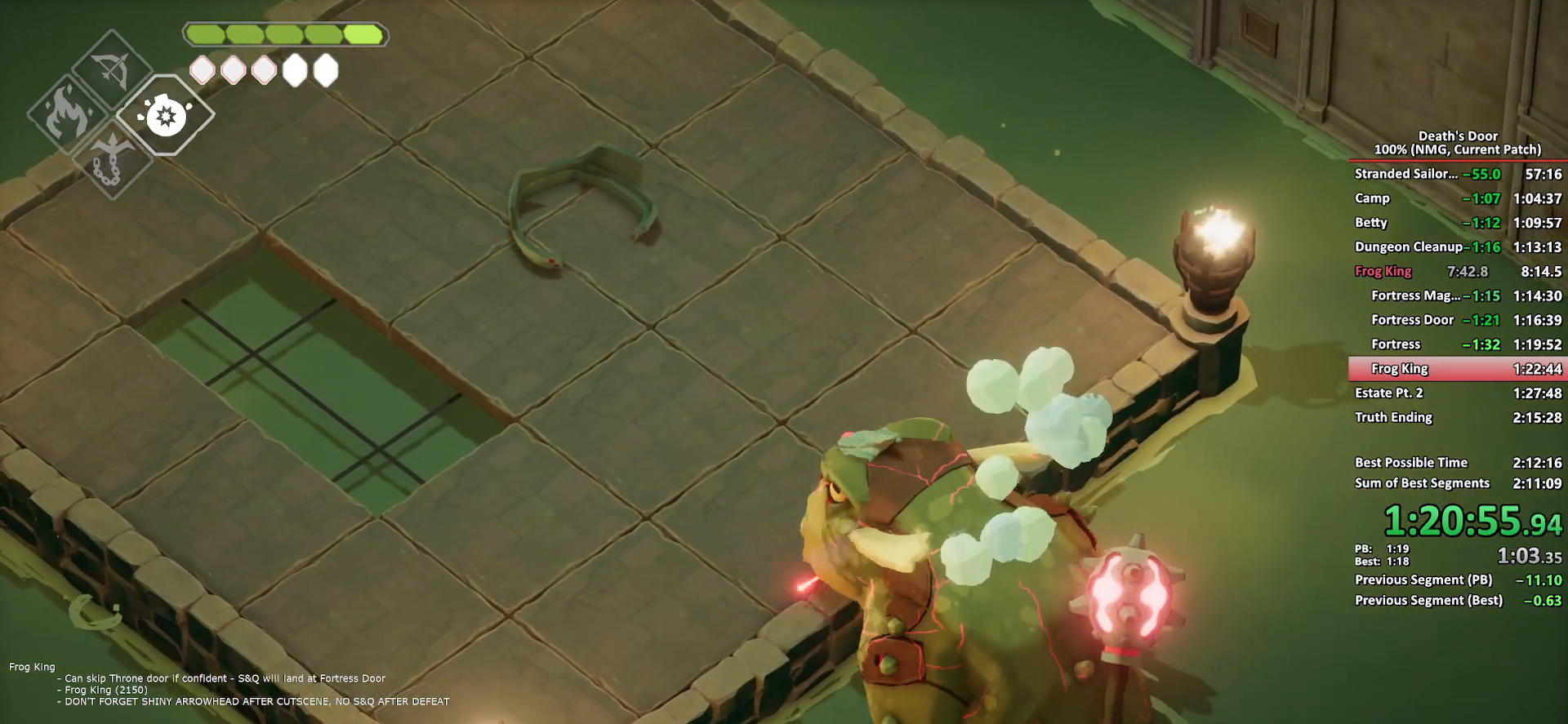
{"buttons": ["X"], "left_stick": "down-right", "right_stick": "center", "button_events": [[33, "X", "down"], [133, "X", "up"], [200, "X", "down"], [283, "X", "up"], [333, "X", "down"], [433, "X", "up"], [483, "X", "down"]]}
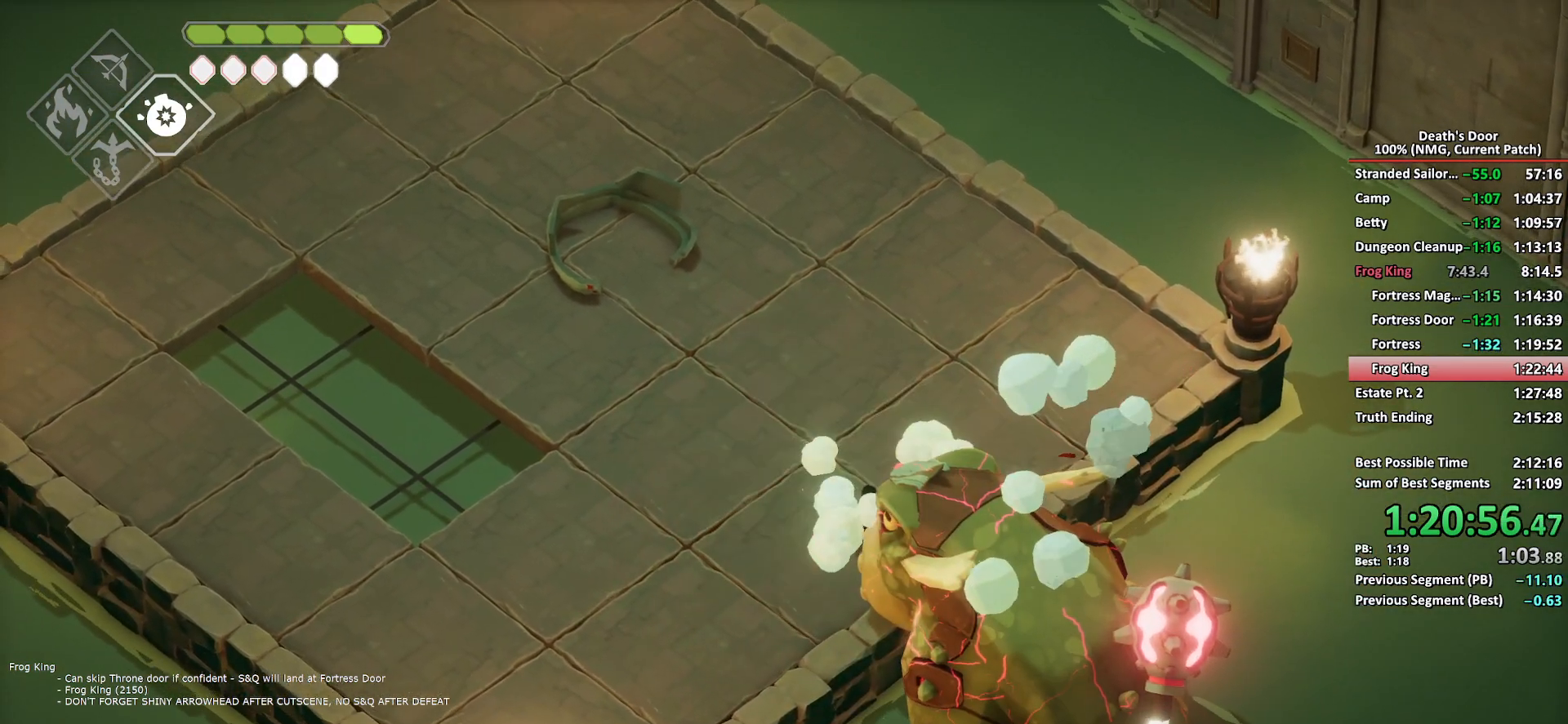
{"buttons": [], "left_stick": "down-right", "right_stick": "center", "button_events": [[83, "X", "up"], [133, "X", "down"], [217, "X", "up"], [283, "X", "down"], [500, "X", "up"]]}
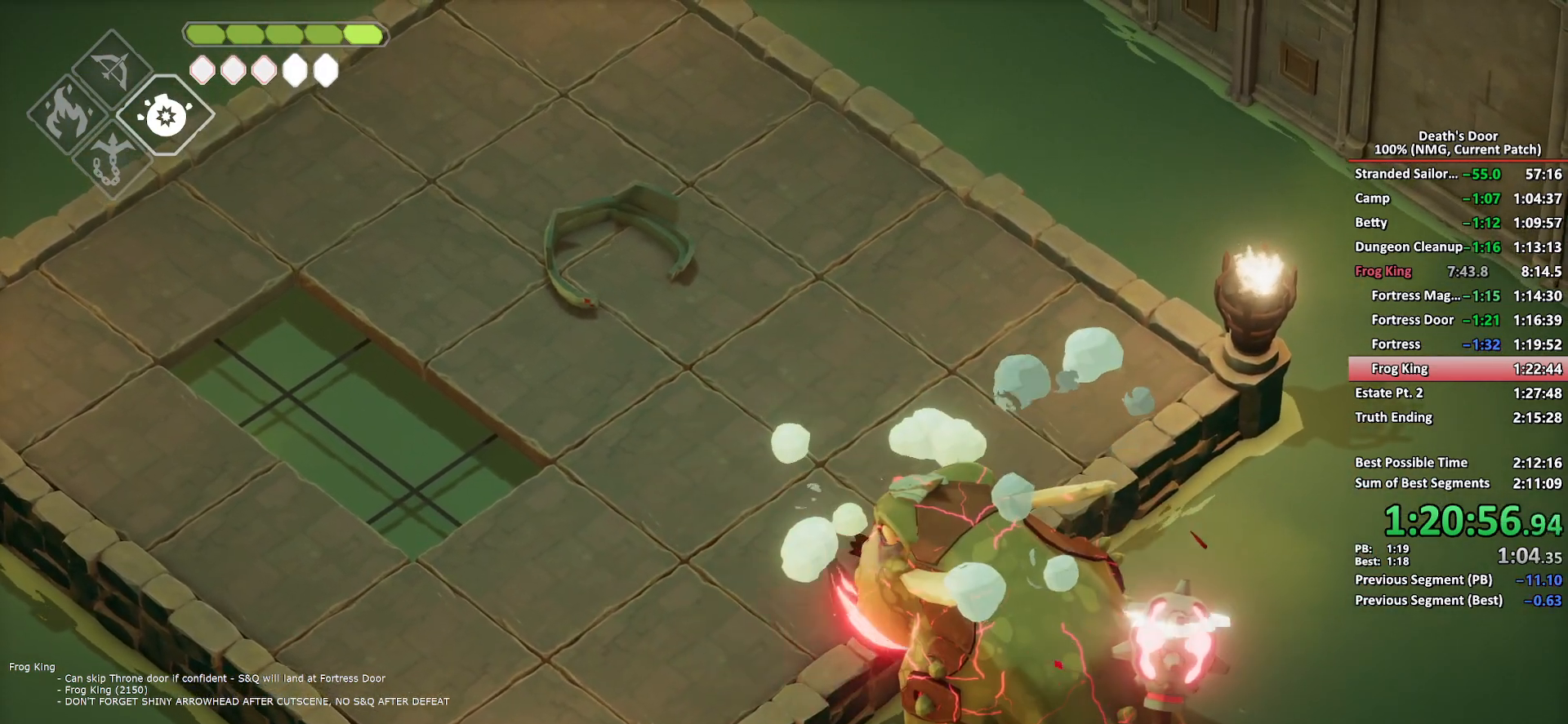
{"buttons": [], "left_stick": "down-right", "right_stick": "center", "button_events": [[133, "R2", "down"], [217, "R2", "up"], [300, "R2", "down"], [483, "R2", "up"]]}
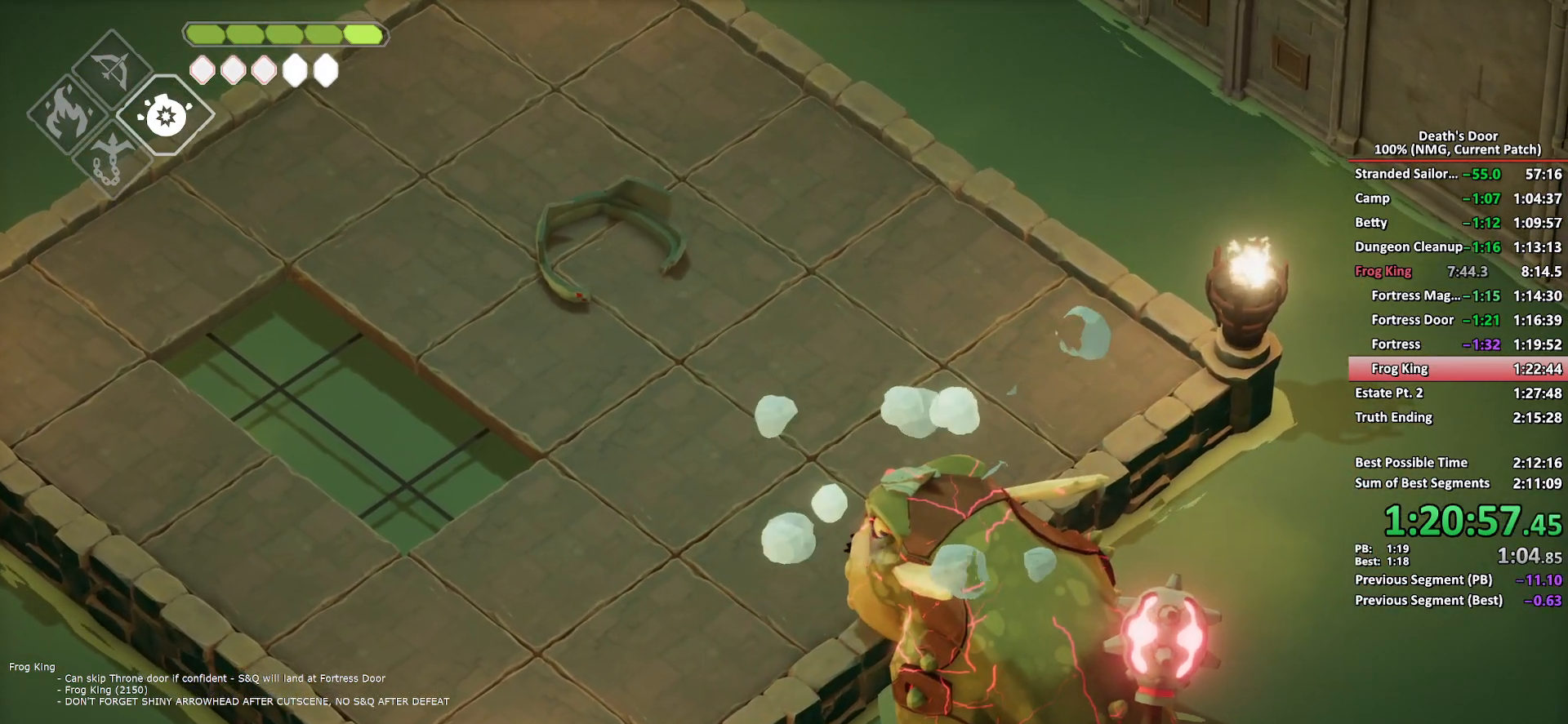
{"buttons": ["X"], "left_stick": "down-right", "right_stick": "center", "button_events": [[133, "X", "down"], [217, "X", "up"], [283, "X", "down"], [367, "X", "up"], [417, "X", "down"]]}
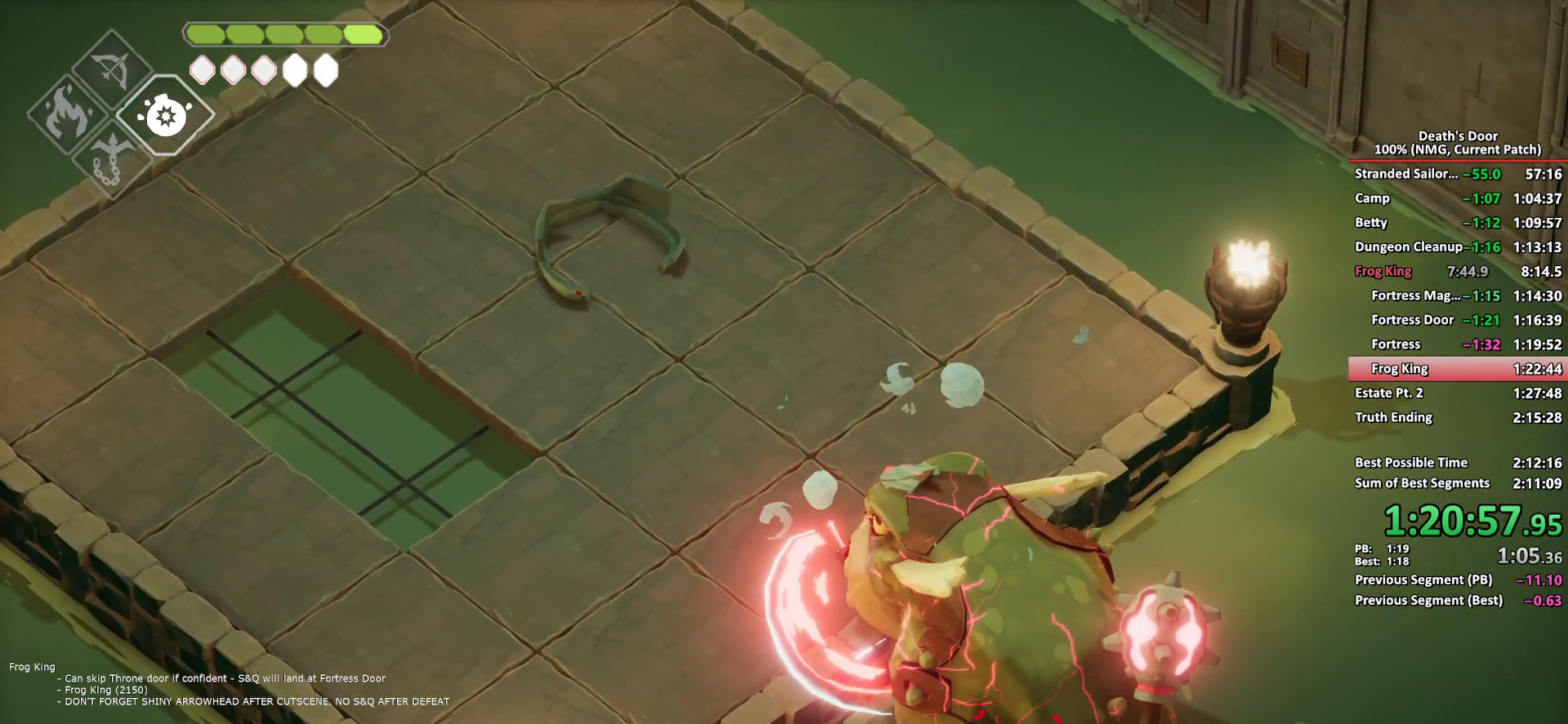
{"buttons": ["X"], "left_stick": "down-right", "right_stick": "center", "button_events": [[17, "X", "up"], [67, "X", "down"], [150, "X", "up"], [217, "X", "down"], [317, "X", "up"], [367, "X", "down"]]}
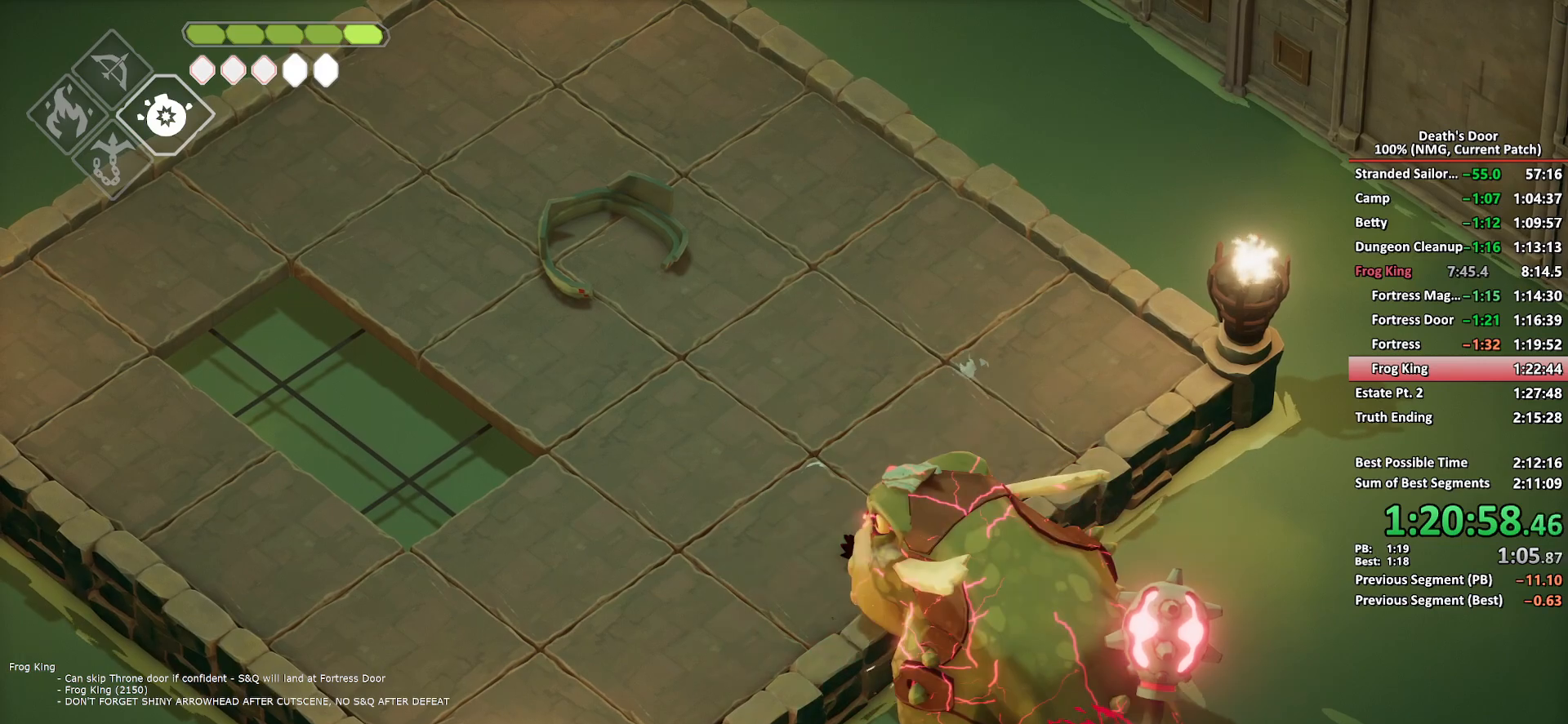
{"buttons": [], "left_stick": "down-right", "right_stick": "center"}
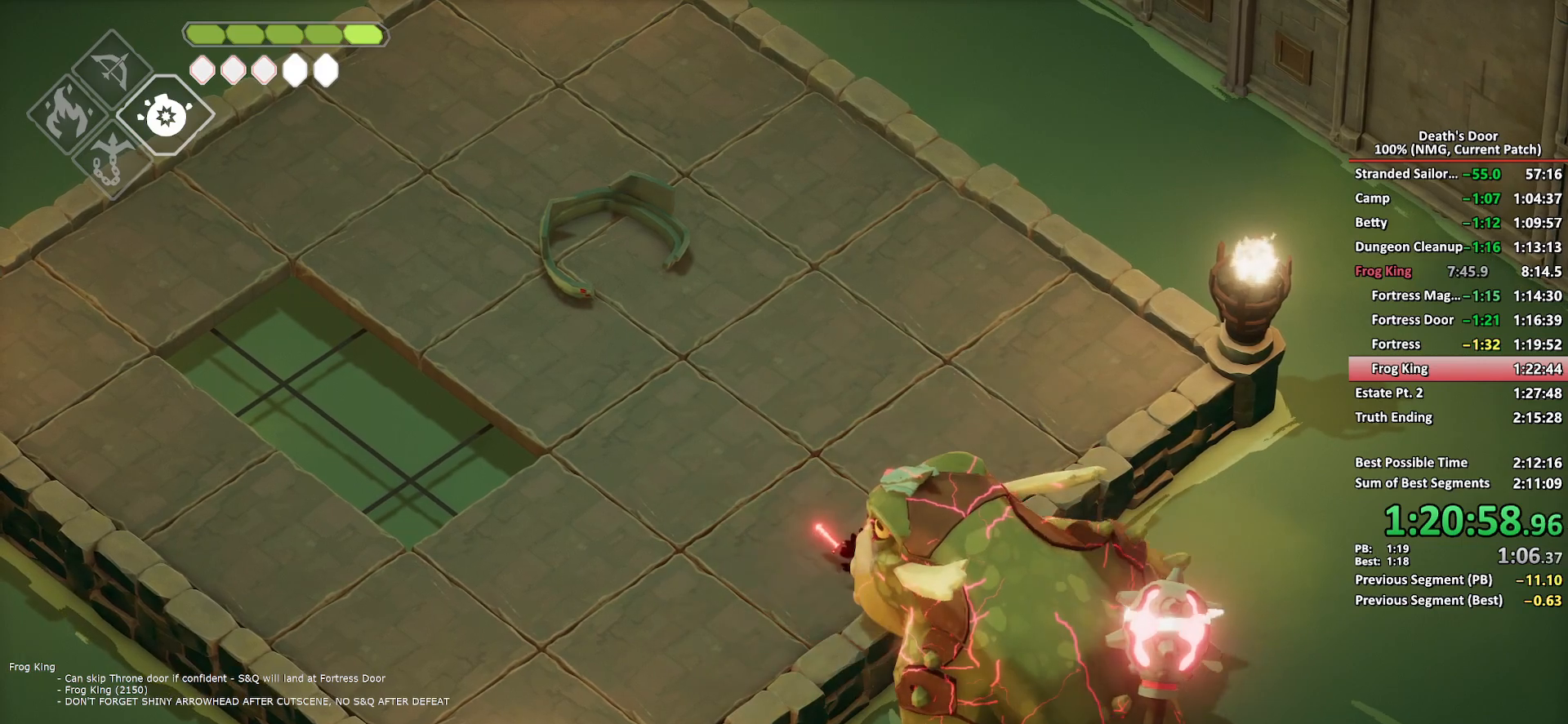
{"buttons": ["X"], "left_stick": "down", "right_stick": "center", "button_events": [[17, "R2", "down"], [100, "R2", "up"], [267, "X", "down"], [367, "X", "up"], [433, "X", "down"]]}
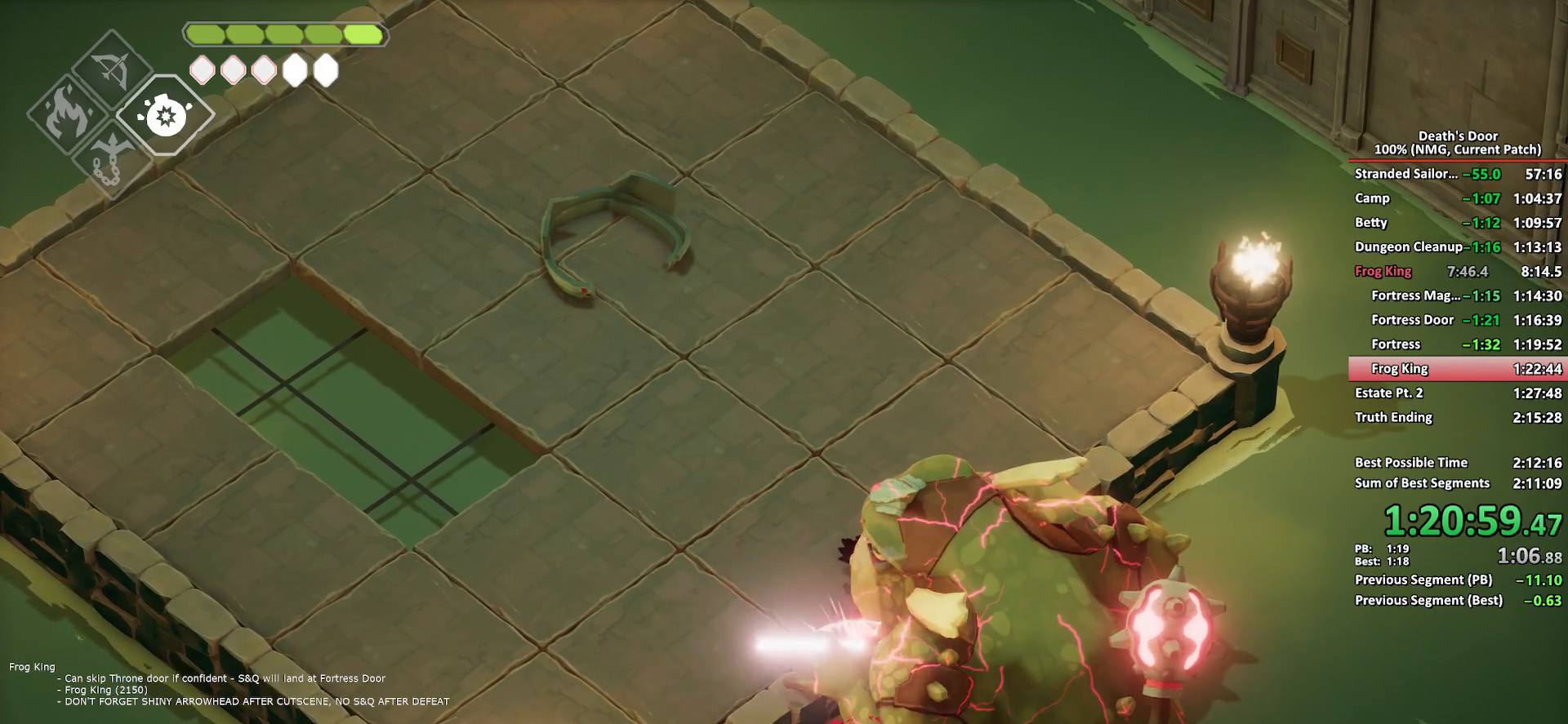
{"buttons": [], "left_stick": "down", "right_stick": "center", "button_events": [[17, "X", "up"], [67, "X", "down"], [167, "X", "up"], [217, "X", "down"], [317, "X", "up"], [383, "X", "down"], [467, "X", "up"]]}
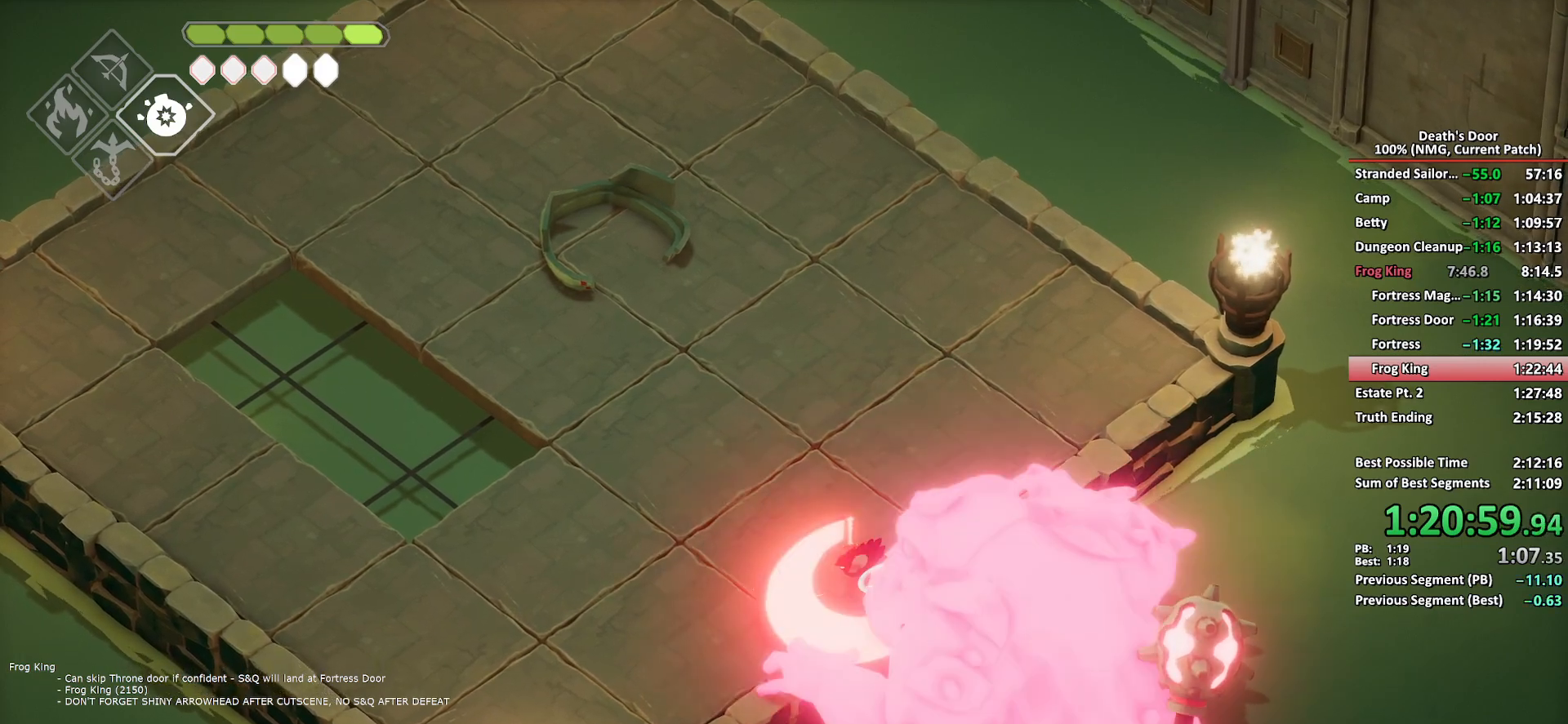
{"buttons": [], "left_stick": "down-left", "right_stick": "center", "button_events": [[17, "X", "down"], [117, "X", "up"], [167, "X", "down"], [250, "X", "up"], [383, "R2", "down"], [467, "R2", "up"]]}
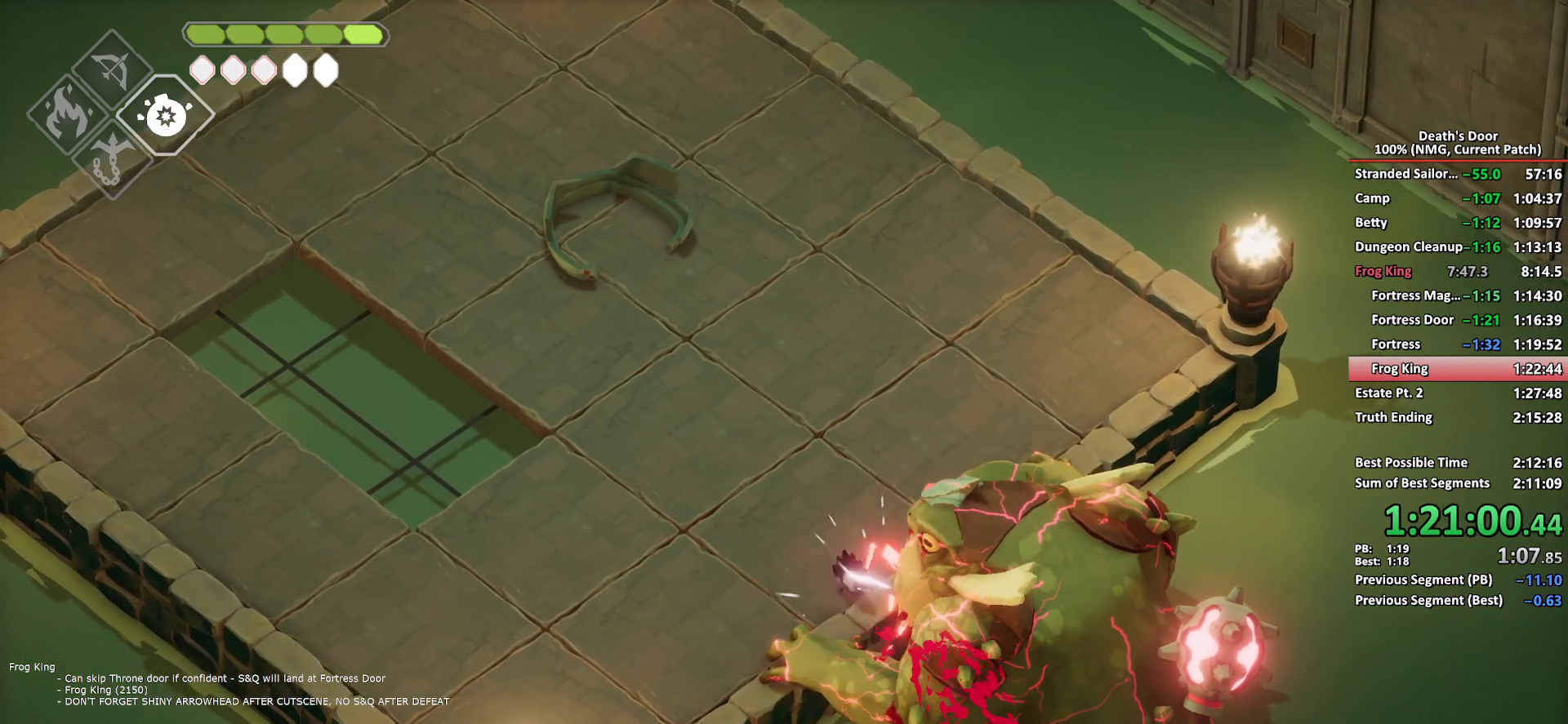
{"buttons": [], "left_stick": "down-left", "right_stick": "center", "button_events": [[33, "R2", "down"], [117, "R2", "up"], [167, "R2", "down"], [250, "R2", "up"], [367, "X", "down"], [467, "X", "up"]]}
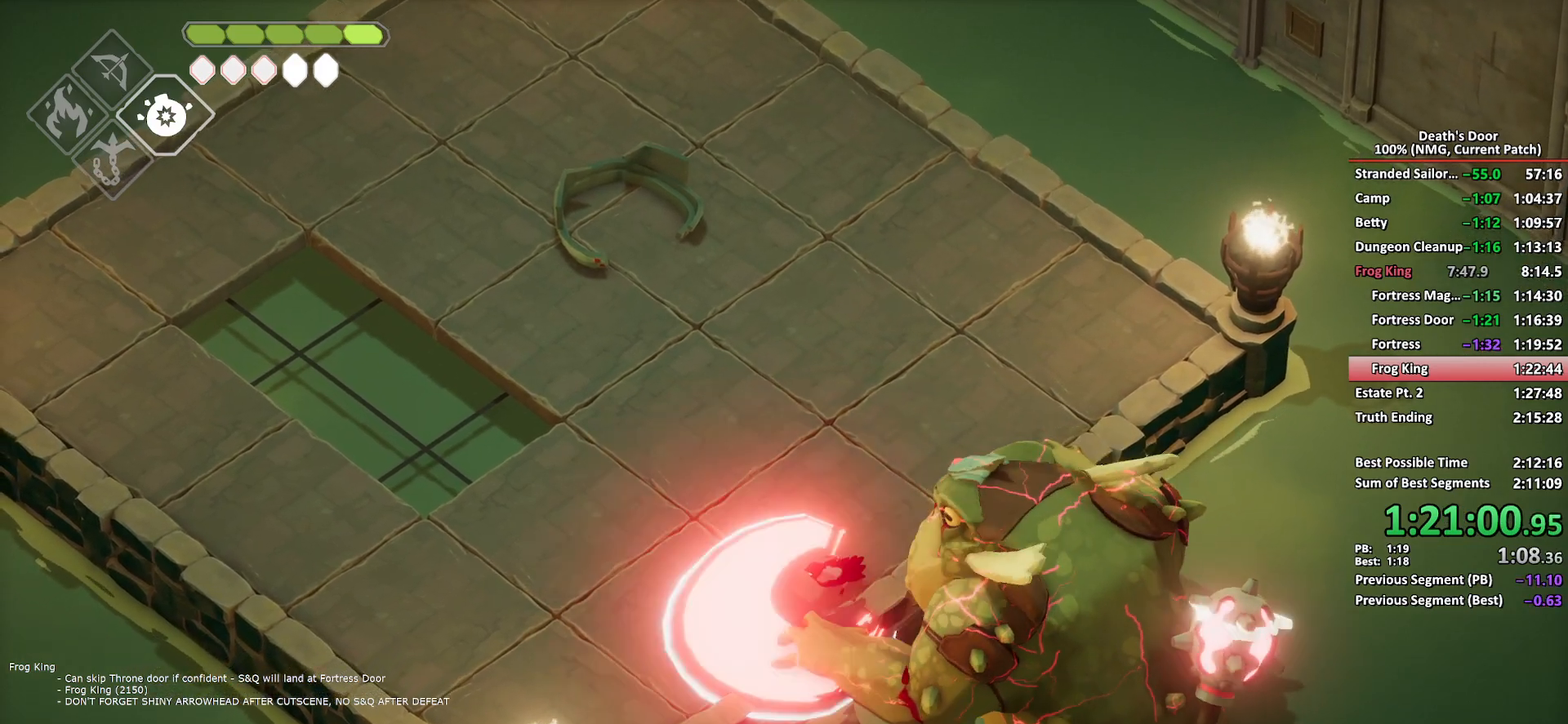
{"buttons": ["X"], "left_stick": "down", "right_stick": "center"}
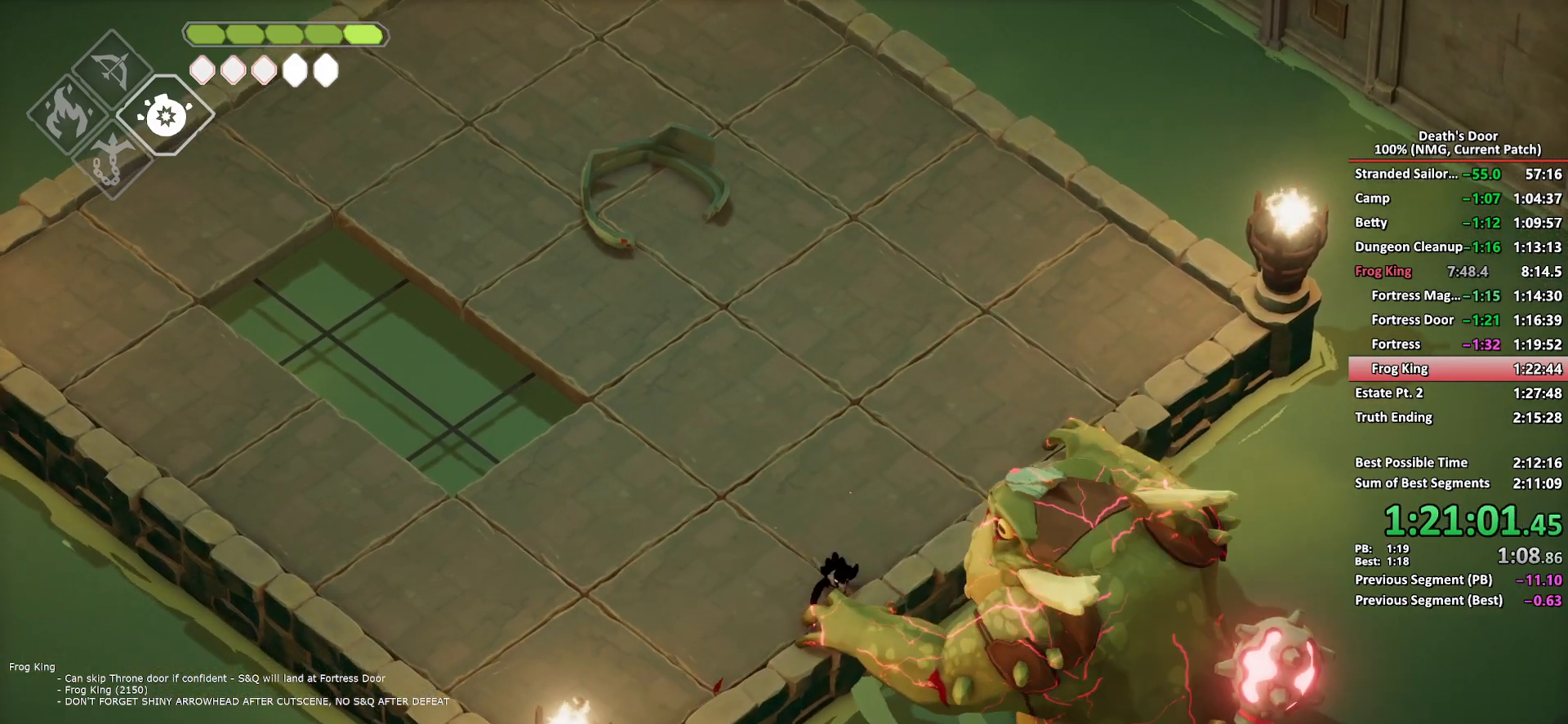
{"buttons": [], "left_stick": "left", "right_stick": "center", "button_events": [[83, "X", "up"], [133, "X", "down"], [233, "X", "up"]]}
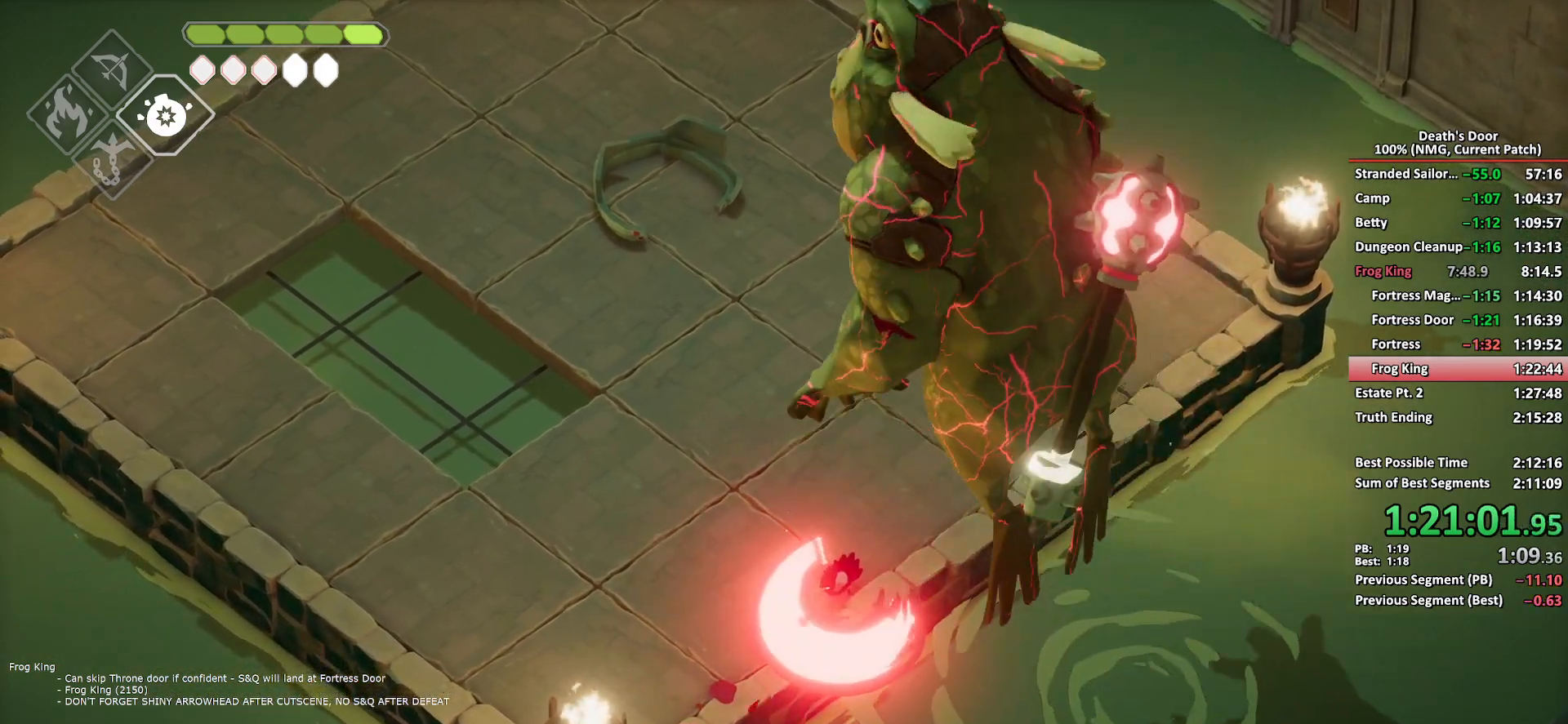
{"buttons": [], "left_stick": "down-left", "right_stick": "center", "button_events": [[67, "A", "down"], [150, "A", "up"], [217, "A", "down"], [317, "A", "up"]]}
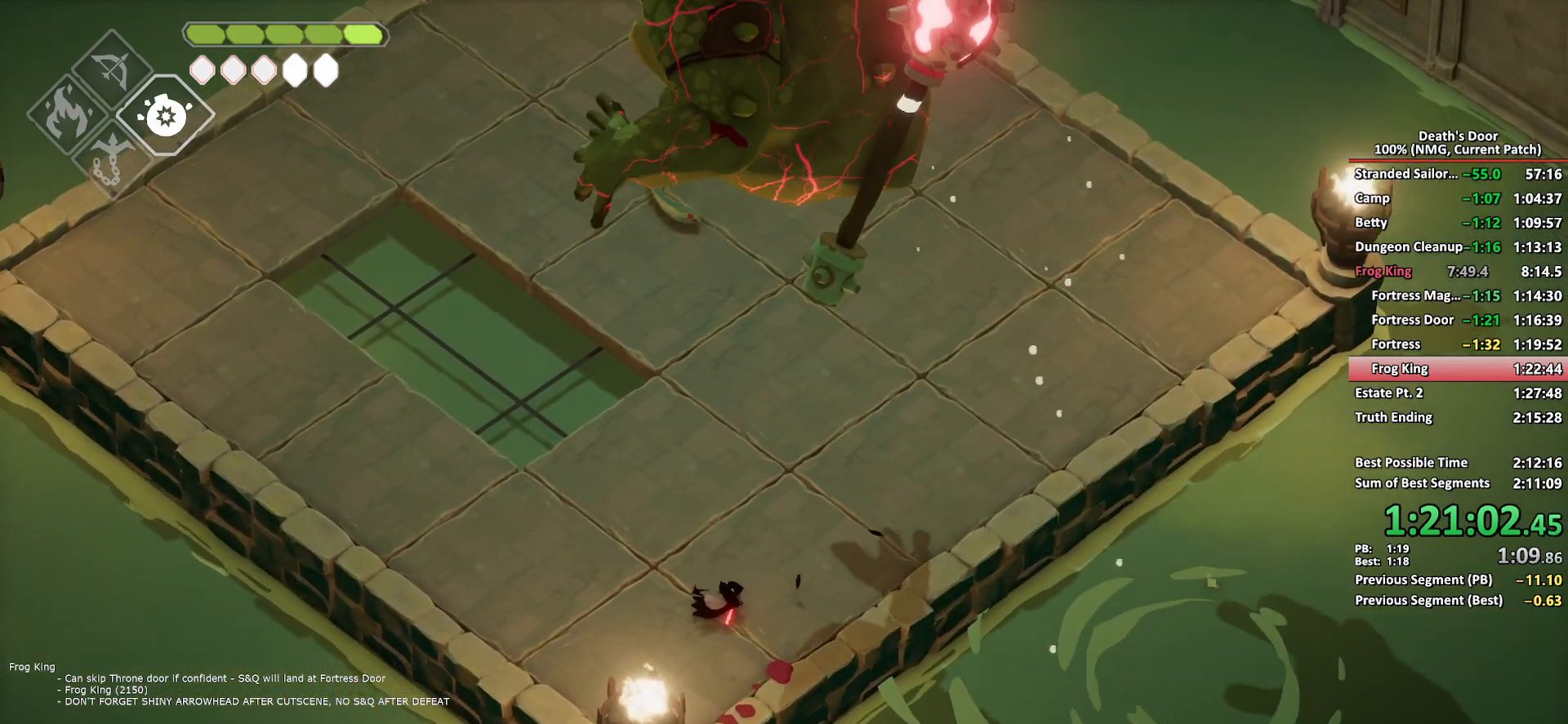
{"buttons": ["R2"], "left_stick": "up-right", "right_stick": "center", "button_events": [[467, "R2", "down"]]}
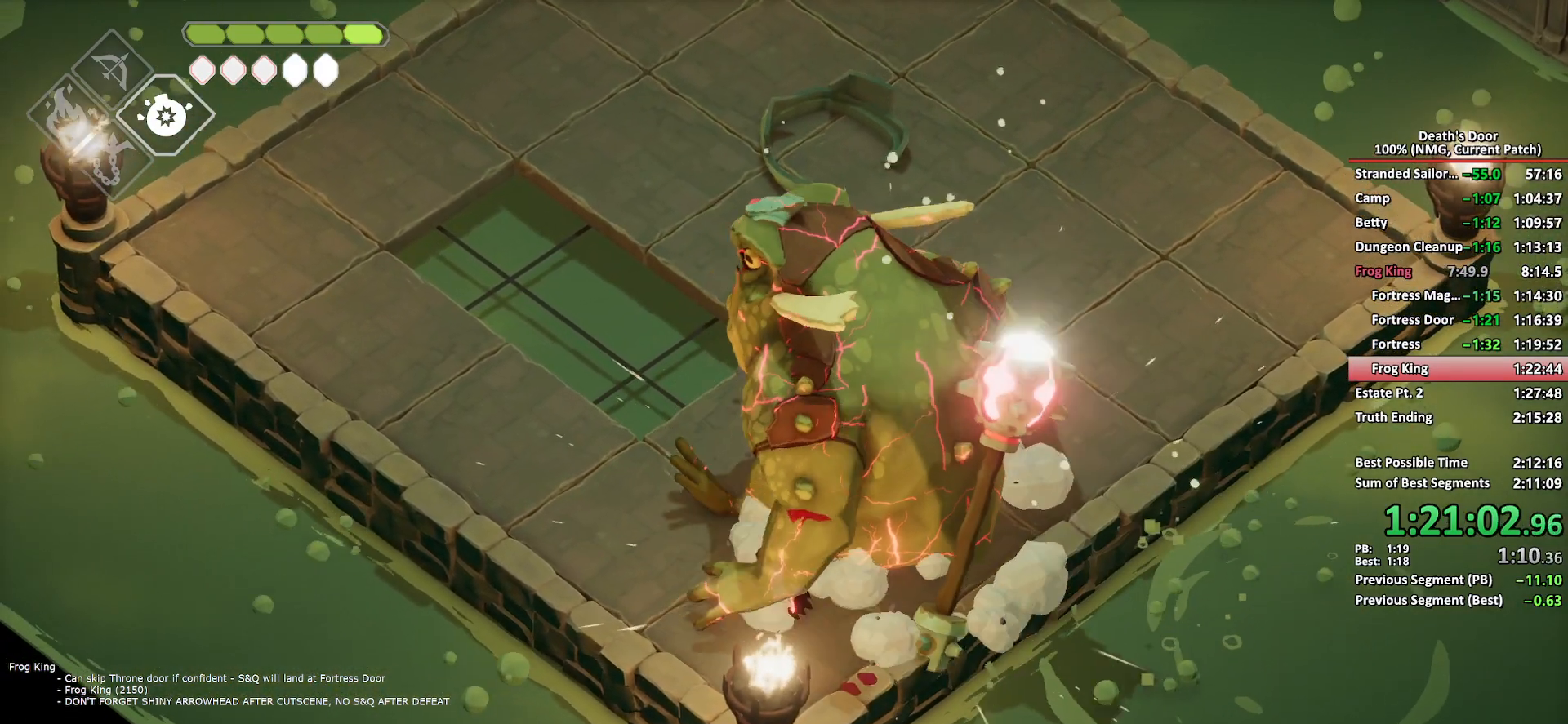
{"buttons": ["X"], "left_stick": "up", "right_stick": "center", "button_events": [[33, "R2", "up"], [167, "X", "down"], [250, "X", "up"], [317, "X", "down"], [400, "X", "up"], [467, "X", "down"]]}
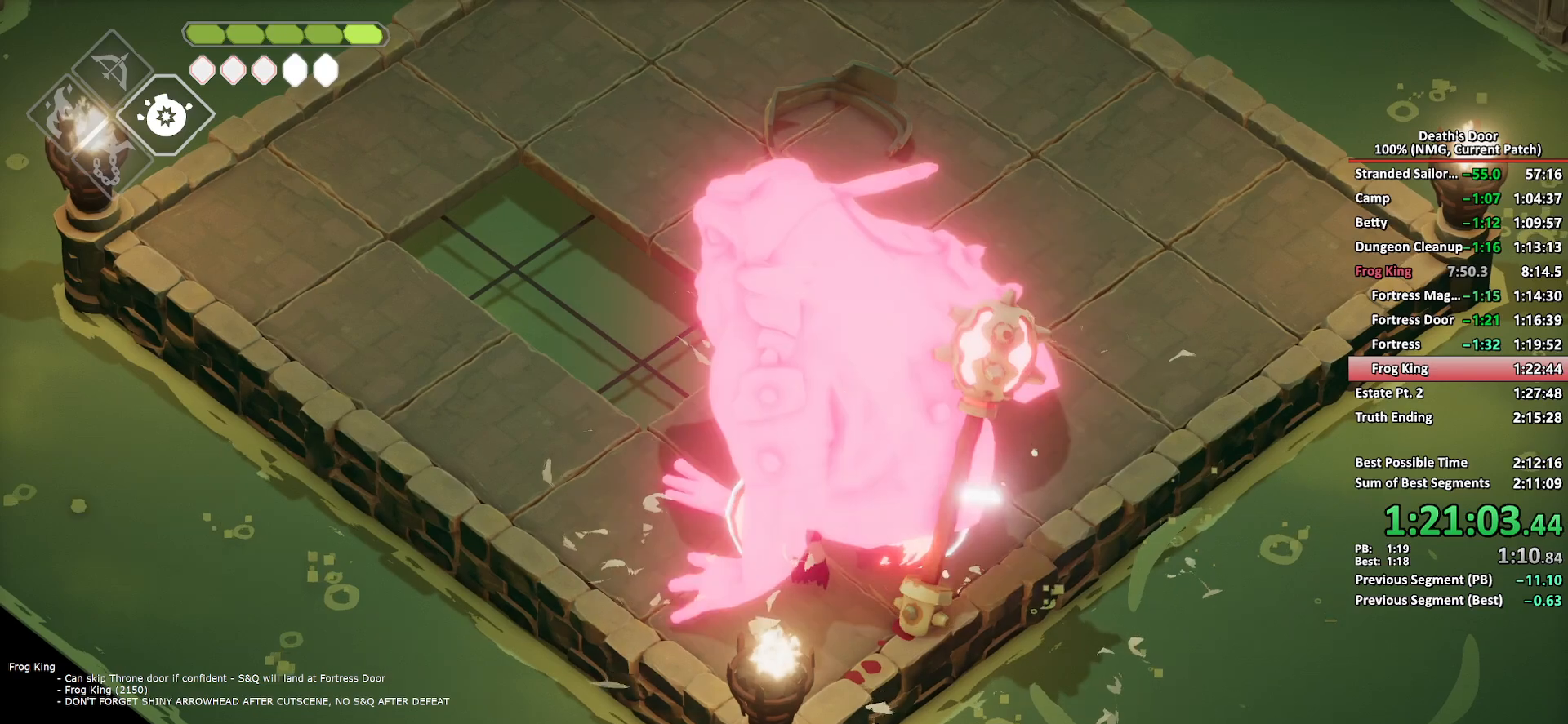
{"buttons": [], "left_stick": "up", "right_stick": "center", "button_events": [[50, "X", "up"], [100, "X", "down"], [200, "X", "up"], [250, "X", "down"], [333, "X", "up"], [400, "X", "down"], [483, "X", "up"]]}
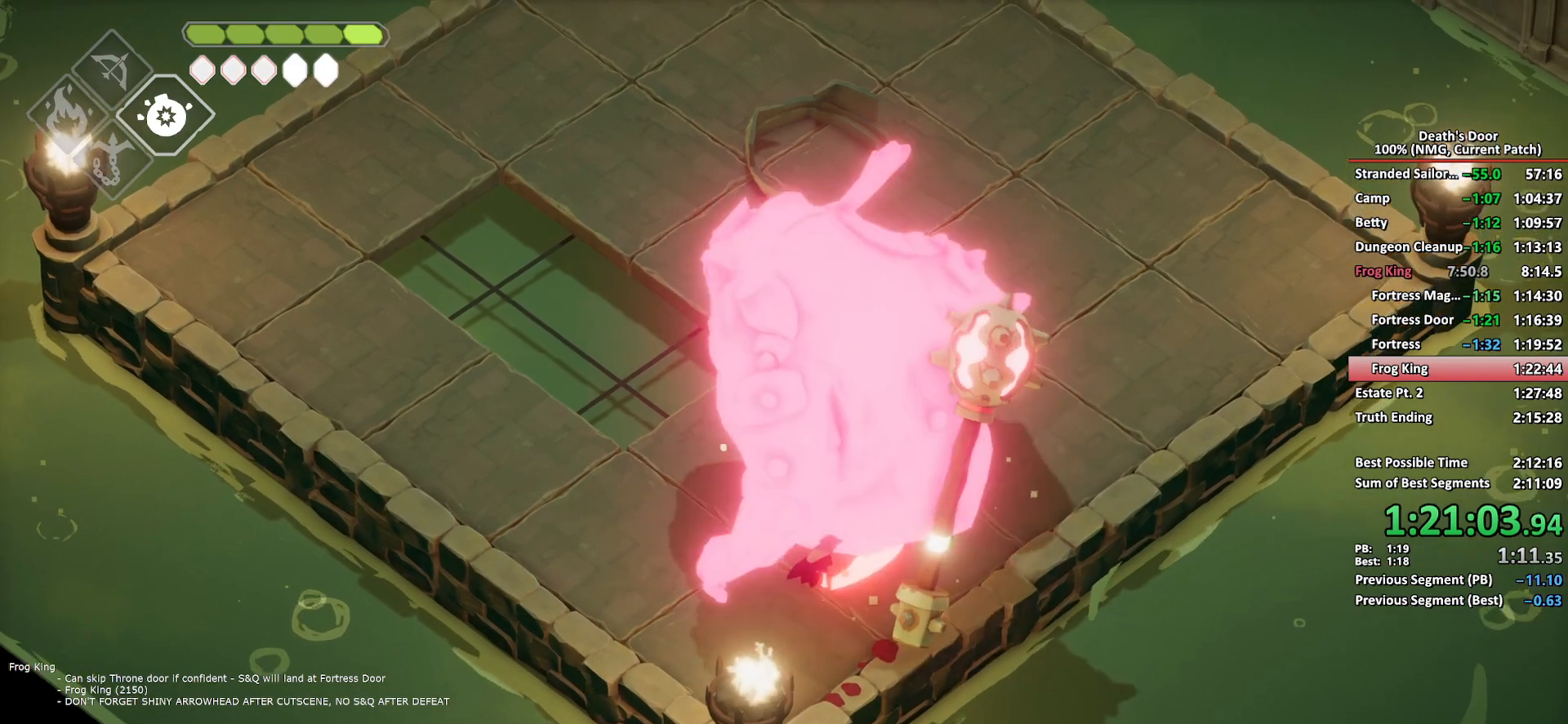
{"buttons": ["R2"], "left_stick": "up", "right_stick": "center", "button_events": [[33, "X", "down"], [133, "X", "up"], [183, "X", "down"], [283, "X", "up"], [433, "R2", "down"]]}
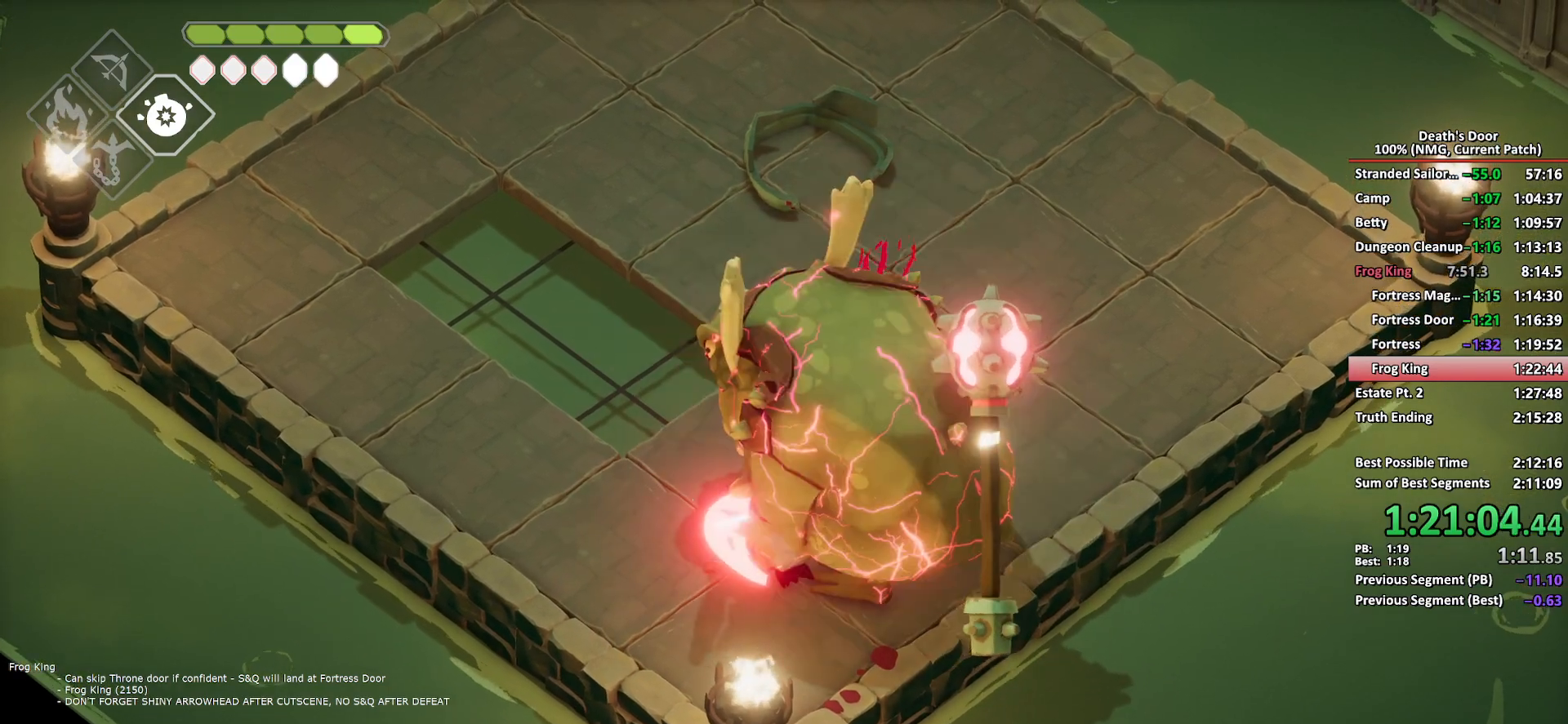
{"buttons": [], "left_stick": "up", "right_stick": "center", "button_events": [[17, "R2", "up"], [100, "R2", "down"], [167, "R2", "up"], [400, "X", "down"], [483, "X", "up"]]}
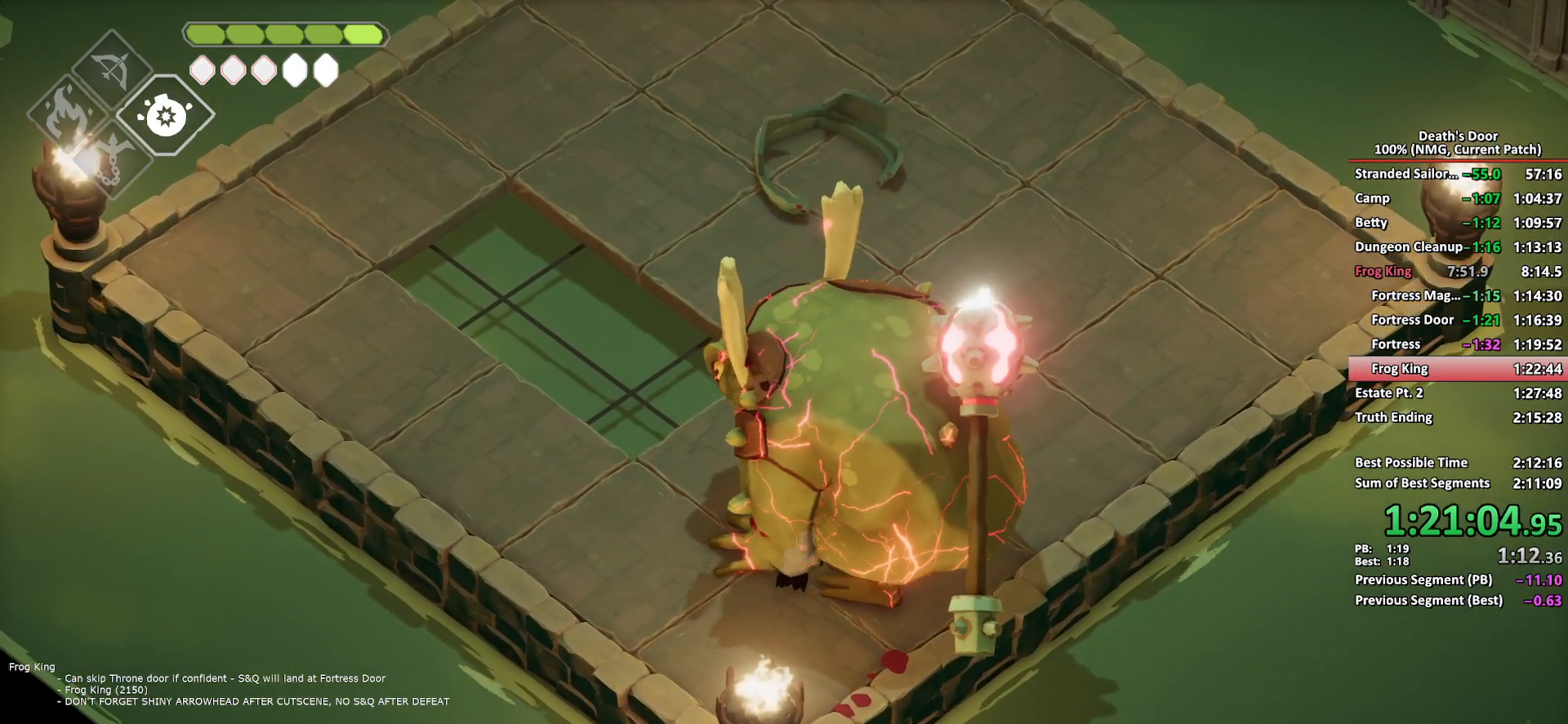
{"buttons": [], "left_stick": "up", "right_stick": "center", "button_events": [[67, "X", "down"], [150, "X", "up"], [200, "X", "down"], [300, "X", "up"], [350, "X", "down"], [433, "X", "up"]]}
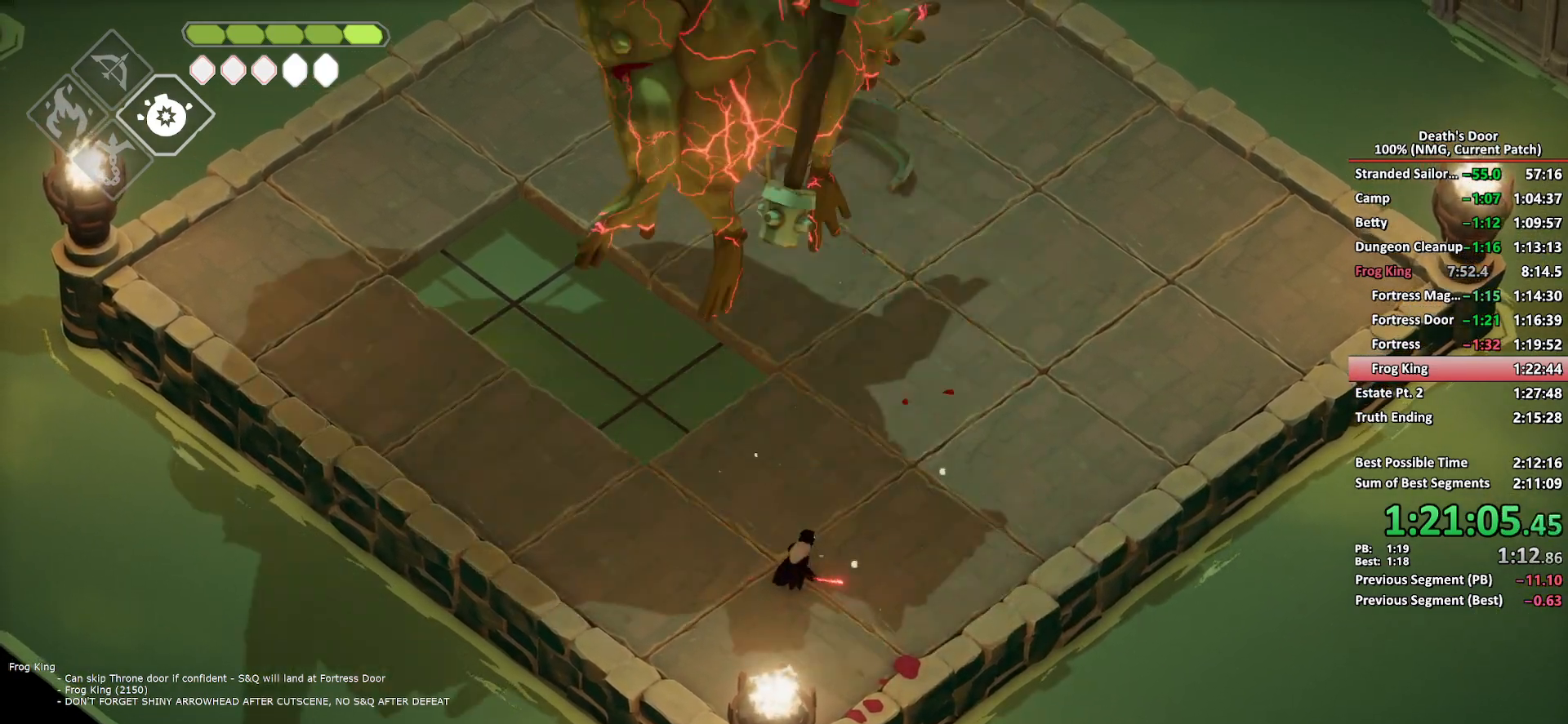
{"buttons": ["A"], "left_stick": "up", "right_stick": "center", "button_events": [[33, "A", "down"], [133, "A", "up"], [200, "A", "down"], [283, "A", "up"], [333, "A", "down"]]}
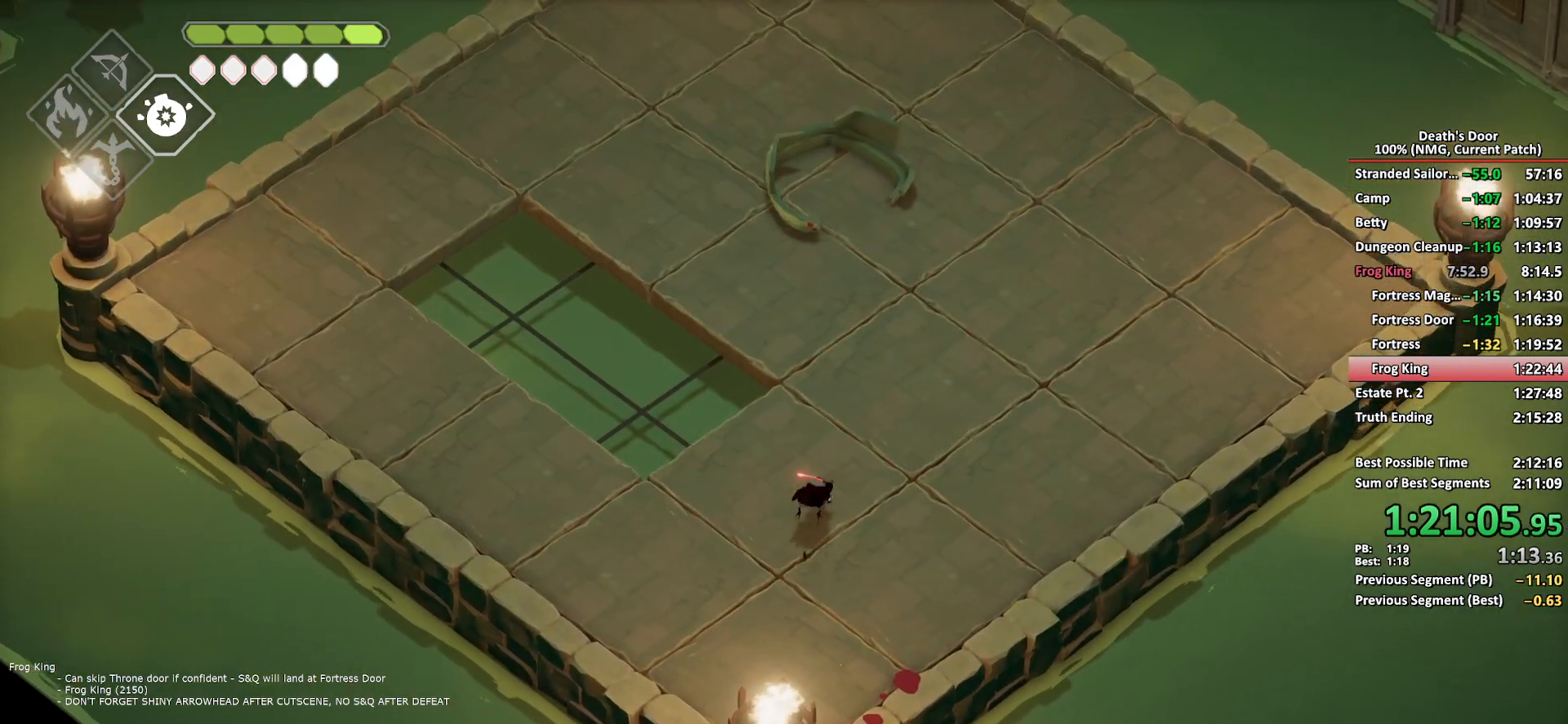
{"buttons": [], "left_stick": "up-left", "right_stick": "center", "button_events": [[100, "A", "up"], [217, "B", "down"], [233, "L2", "down"], [433, "B", "up"], [467, "L2", "up"]]}
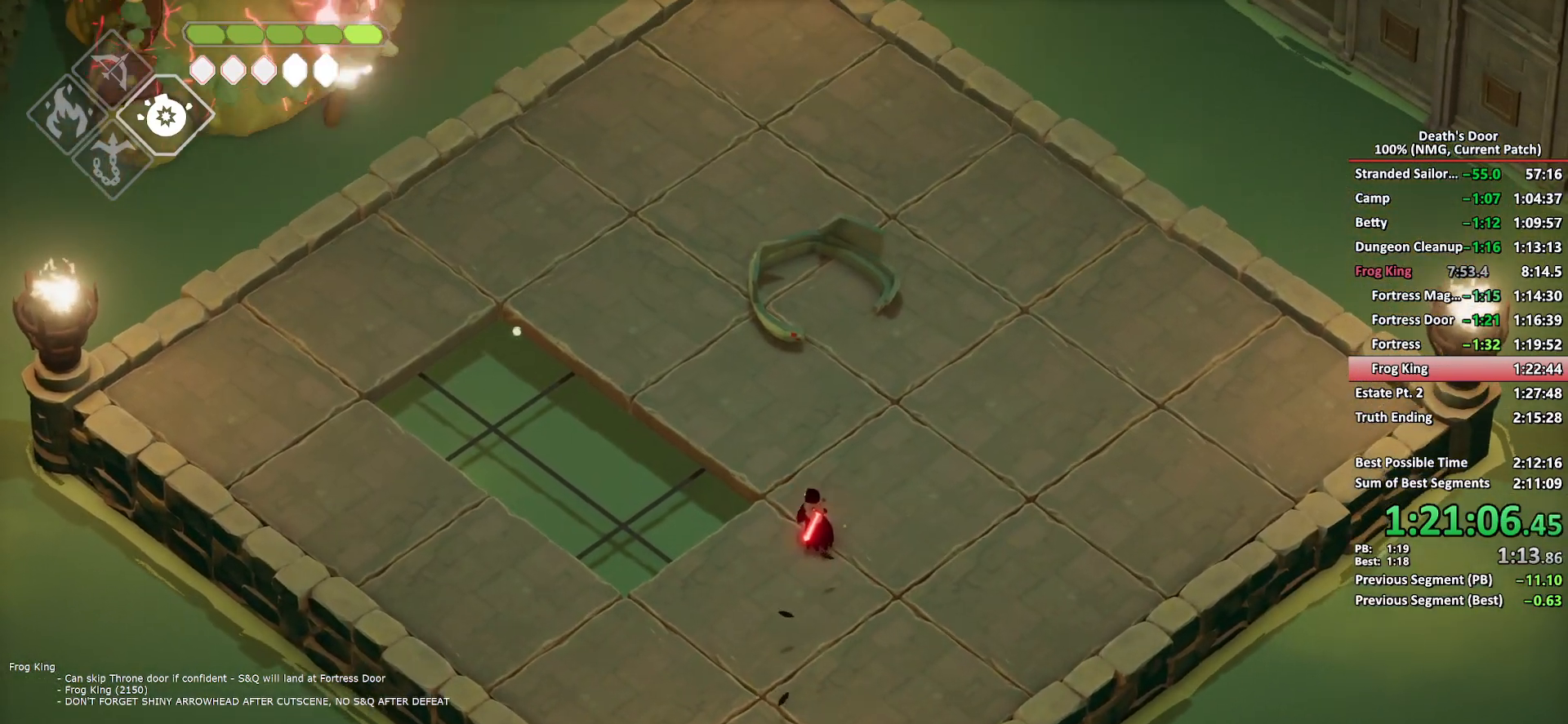
{"buttons": ["DPAD_LEFT"], "left_stick": "up-left", "right_stick": "center", "button_events": [[67, "A", "down"], [150, "A", "up"], [217, "A", "down"], [300, "A", "up"], [433, "DPAD_LEFT", "down"]]}
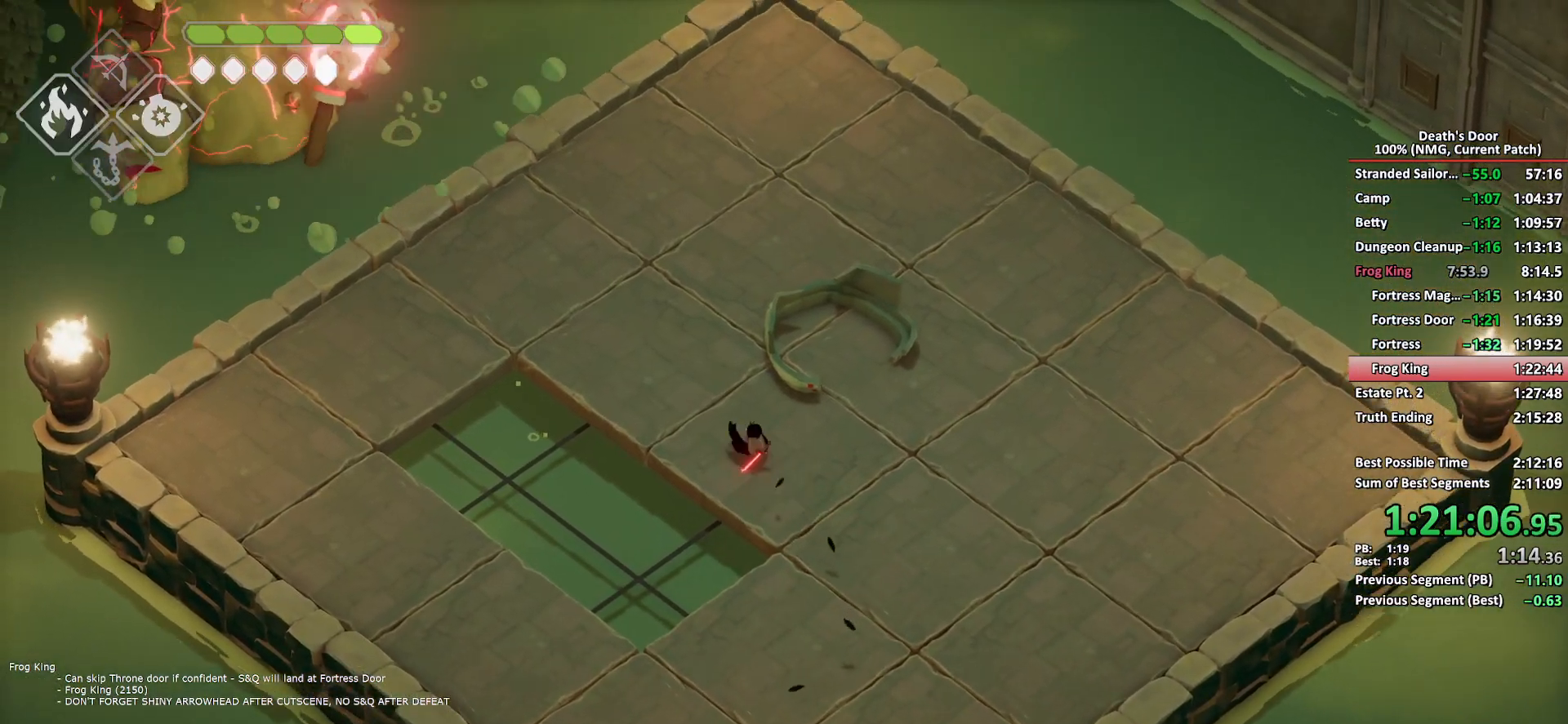
{"buttons": ["B", "L2"], "left_stick": "up-left", "right_stick": "center", "button_events": [[67, "DPAD_LEFT", "up"], [117, "L2", "down"], [167, "B", "down"]]}